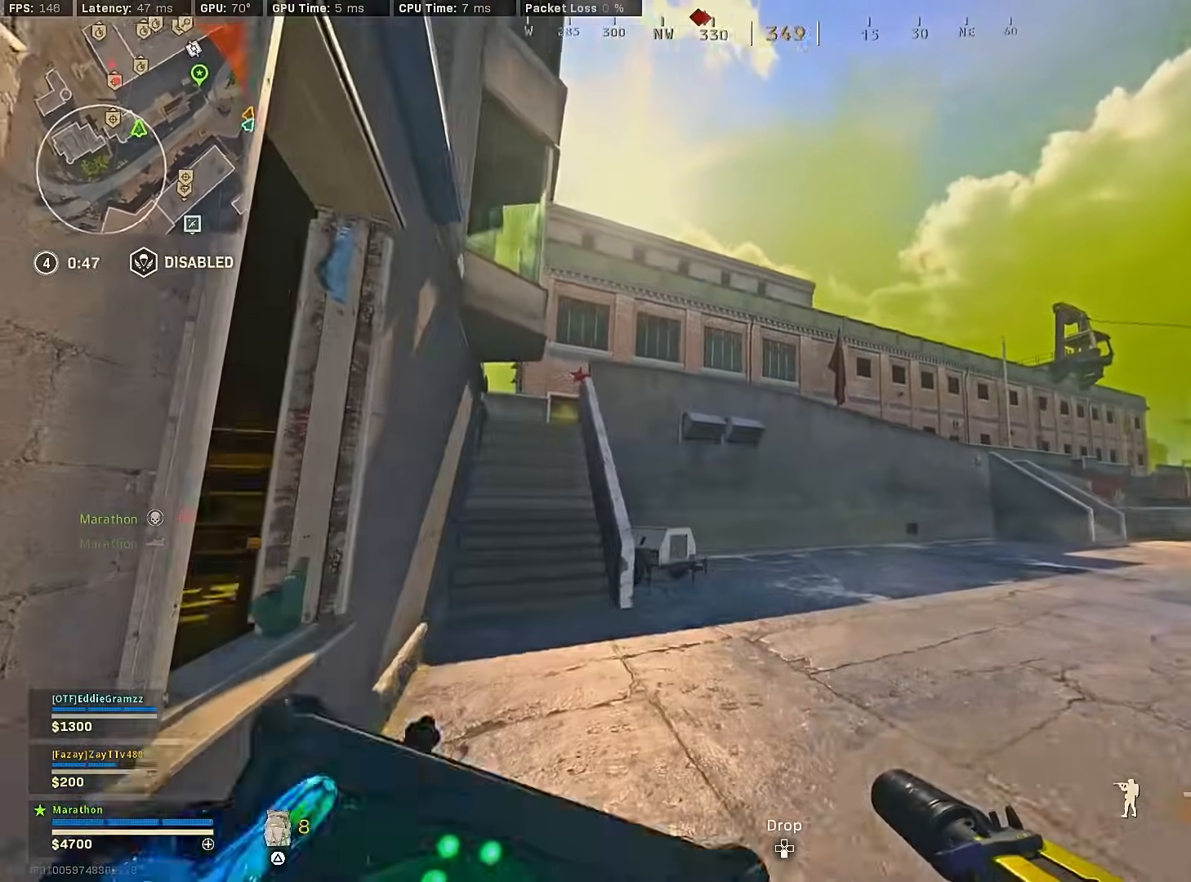
Gameplay with a controller (PlayStation layout); each line is a JSON object with the inputs held at the frame after it. "events" lists button and stick changes between this image and that frame as [ms after this image, input, new state], when the widget could be followed in between.
{"buttons": [], "left_stick": "up", "right_stick": "center", "events": [[100, "right_stick", "center"], [283, "right_stick", "left"], [367, "right_stick", "center"]]}
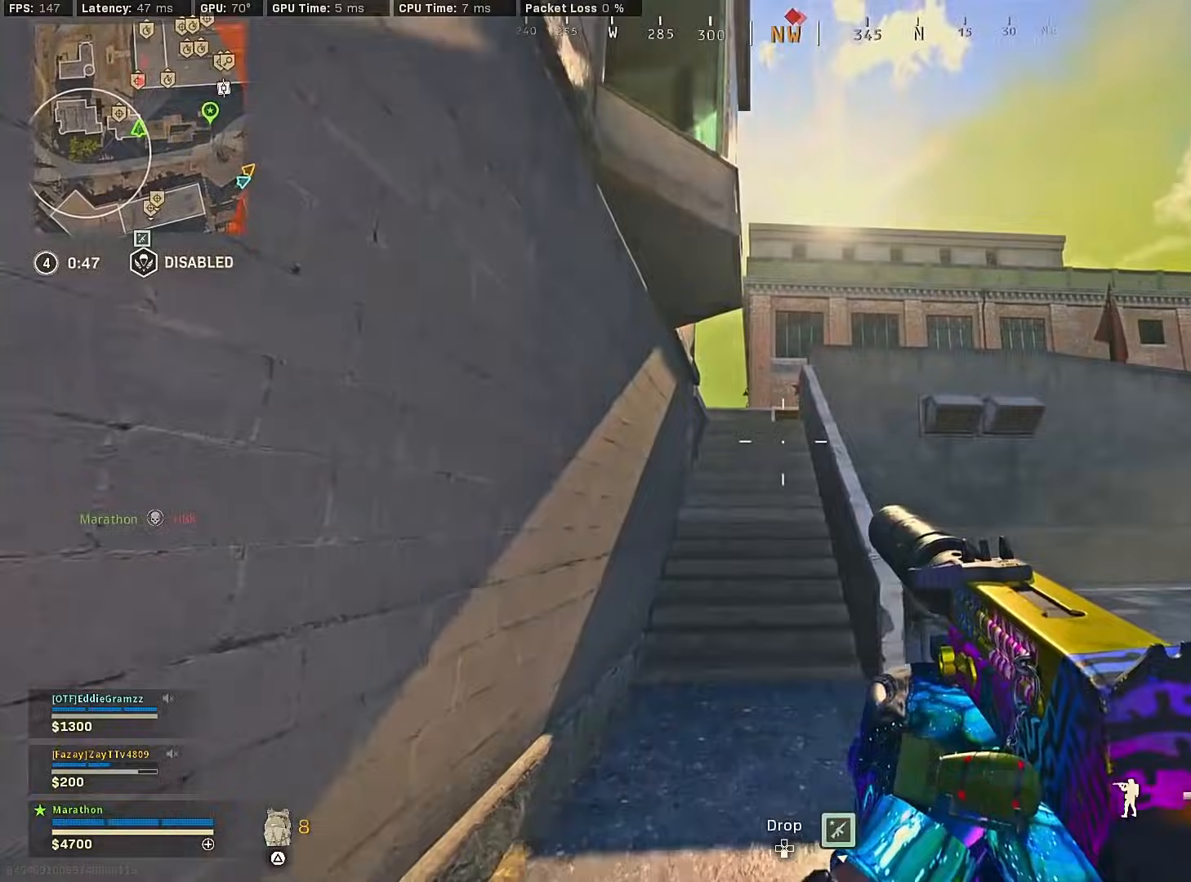
{"buttons": ["TRIANGLE"], "left_stick": "up", "right_stick": "center", "events": [[33, "R3", "down"], [200, "R3", "up"], [250, "R3", "down"], [333, "CROSS", "down"], [333, "R3", "up"], [417, "CROSS", "up"], [450, "TRIANGLE", "down"]]}
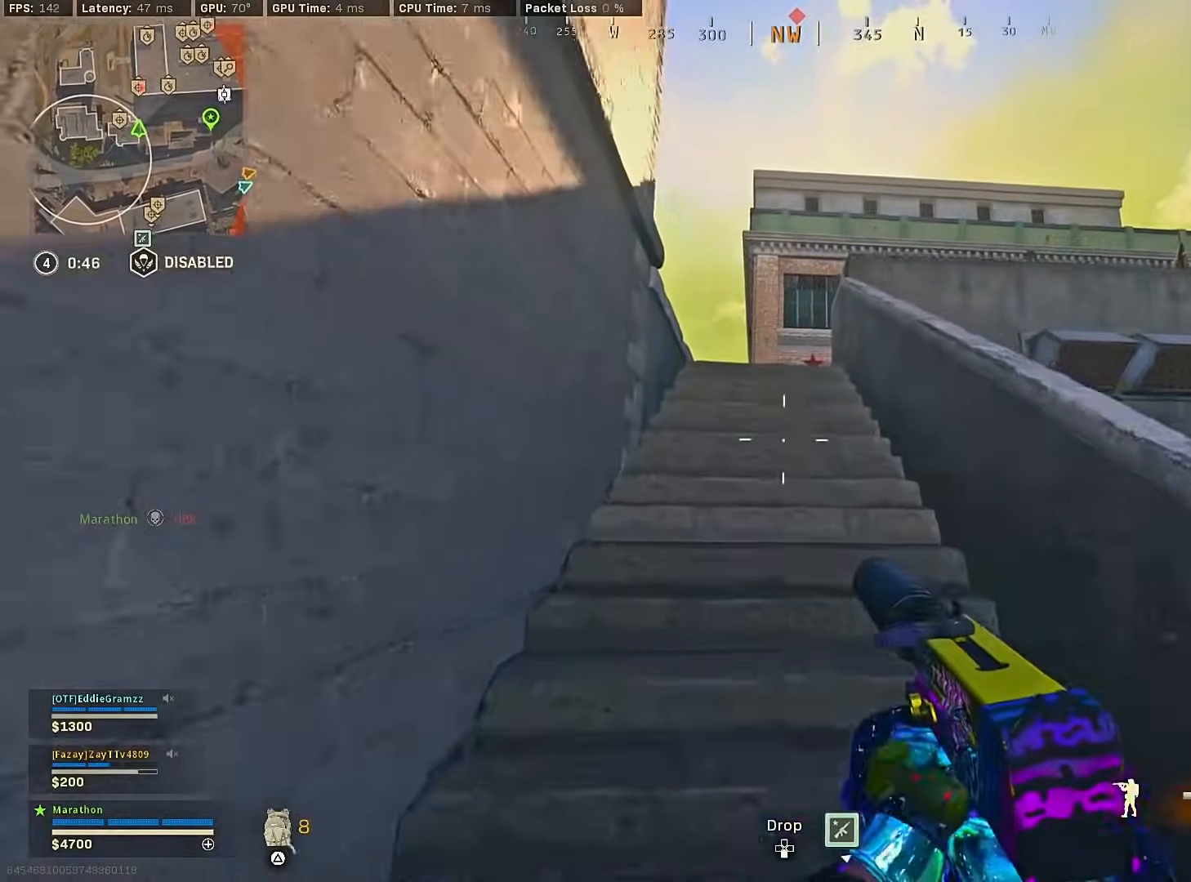
{"buttons": [], "left_stick": "up", "right_stick": "center", "events": [[17, "TRIANGLE", "up"], [100, "TRIANGLE", "down"], [117, "TRIANGLE", "up"], [183, "TRIANGLE", "down"], [283, "TRIANGLE", "up"]]}
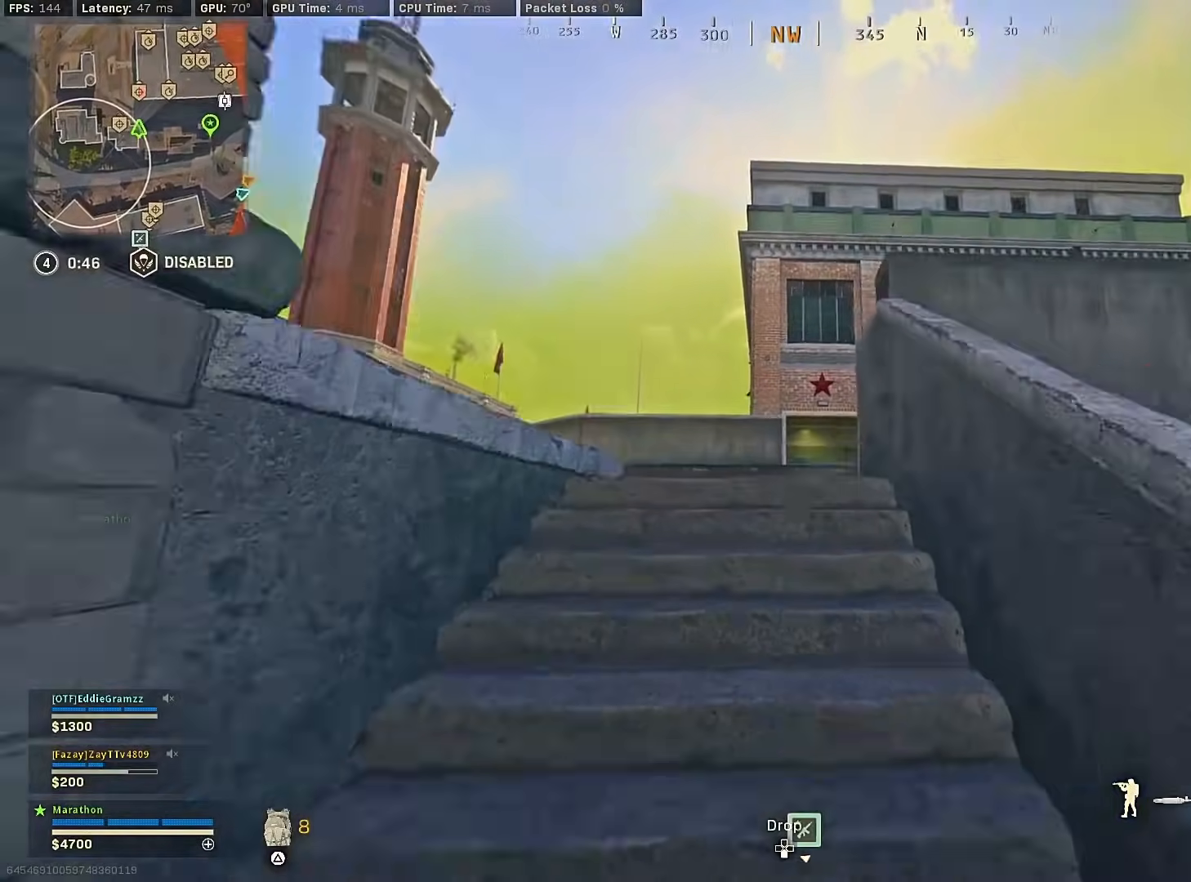
{"buttons": [], "left_stick": "right", "right_stick": "center", "events": [[17, "right_stick", "left"], [33, "R3", "down"], [100, "left_stick", "up-right"], [133, "right_stick", "center"], [200, "R3", "up"], [200, "right_stick", "left"], [283, "R3", "down"], [317, "left_stick", "right"], [317, "right_stick", "center"], [333, "CROSS", "down"], [367, "R3", "up"], [400, "CROSS", "up"]]}
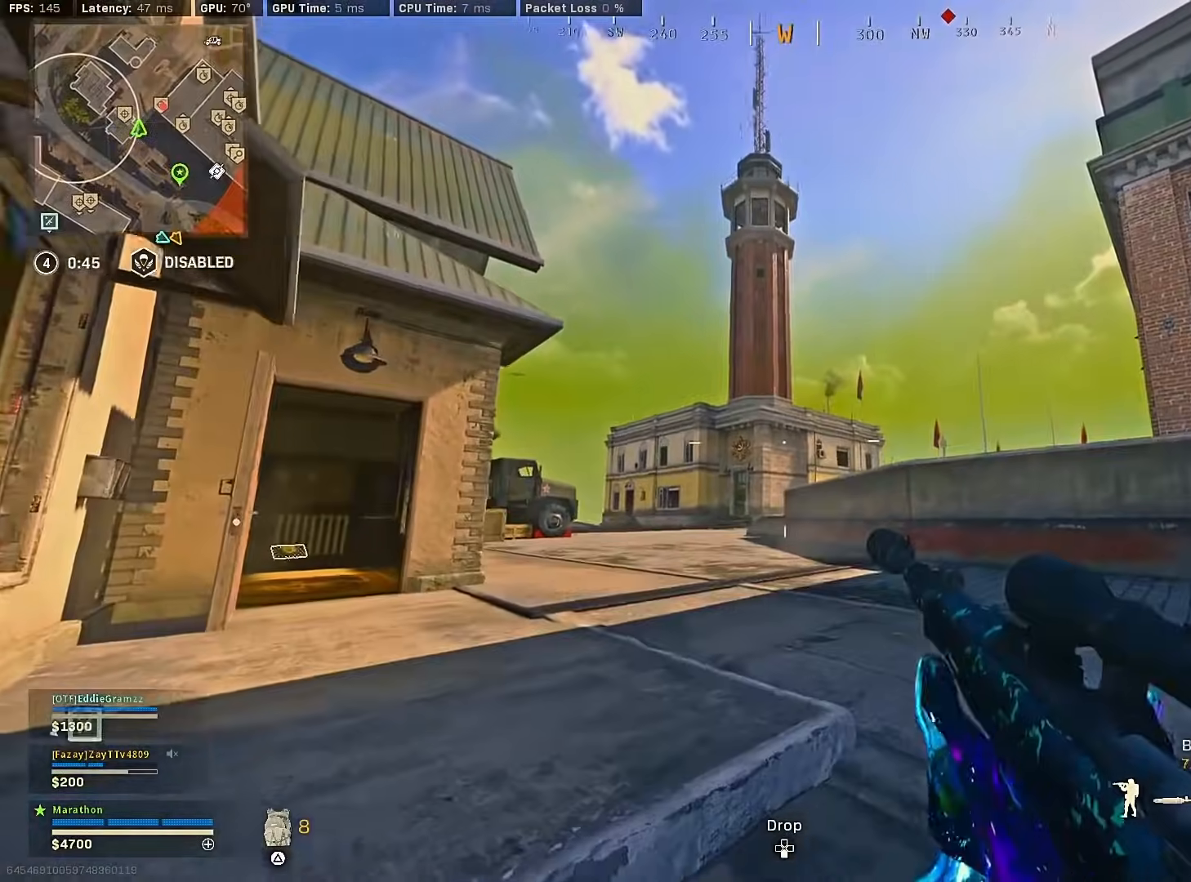
{"buttons": ["TRIANGLE"], "left_stick": "up-right", "right_stick": "center", "events": [[200, "left_stick", "up-right"], [217, "right_stick", "right"], [433, "right_stick", "center"], [483, "TRIANGLE", "down"]]}
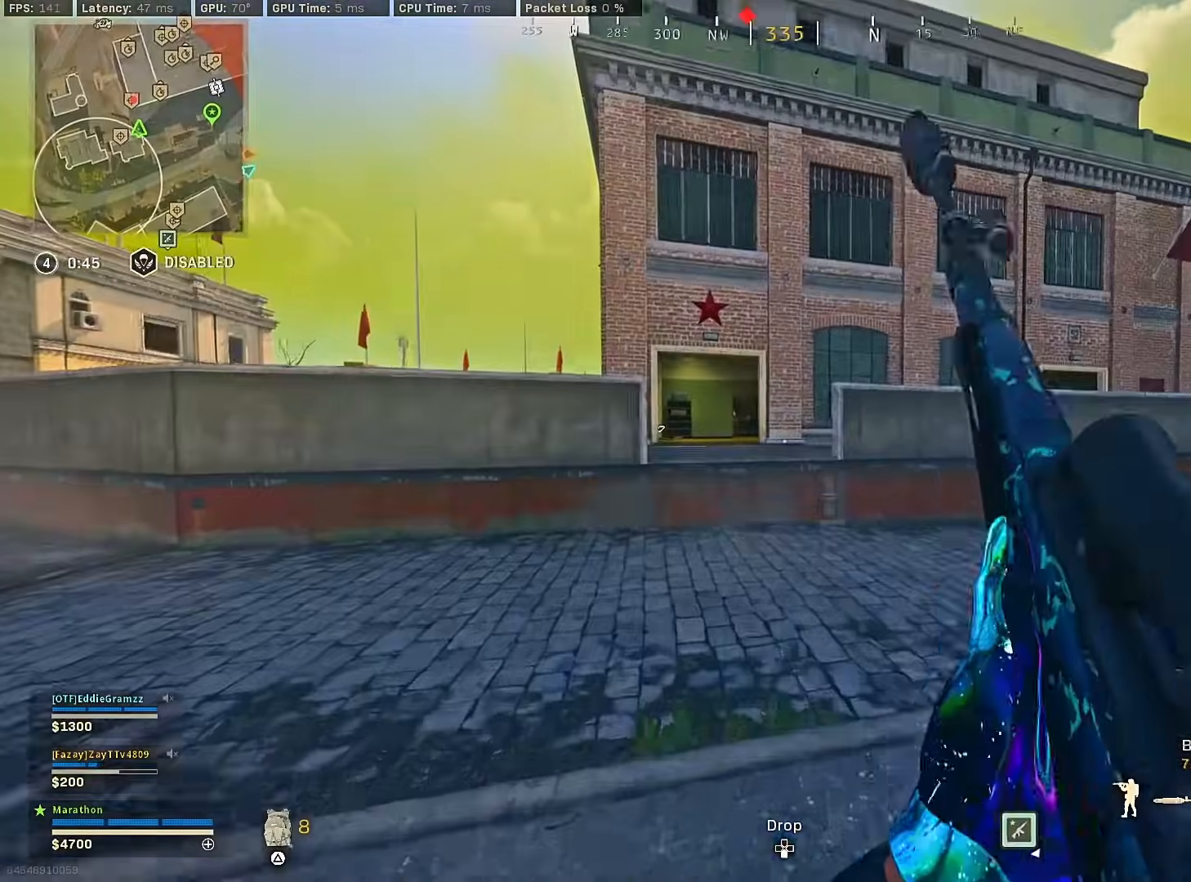
{"buttons": [], "left_stick": "up-right", "right_stick": "right", "events": [[33, "TRIANGLE", "up"], [250, "right_stick", "left"], [483, "right_stick", "right"]]}
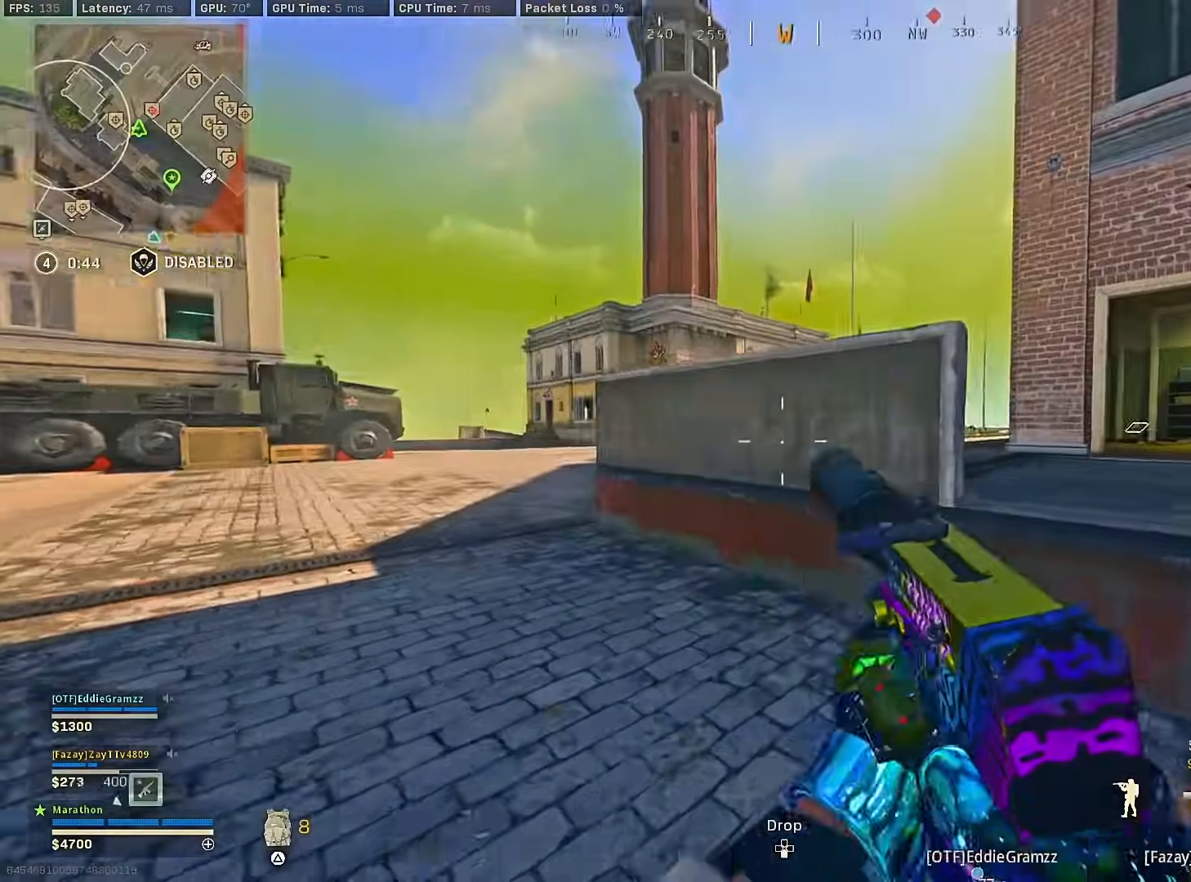
{"buttons": [], "left_stick": "up", "right_stick": "center", "events": [[33, "CROSS", "down"], [133, "CROSS", "up"], [167, "left_stick", "up"], [183, "right_stick", "center"], [250, "TRIANGLE", "down"], [300, "TRIANGLE", "up"], [333, "TRIANGLE", "down"], [400, "TRIANGLE", "up"]]}
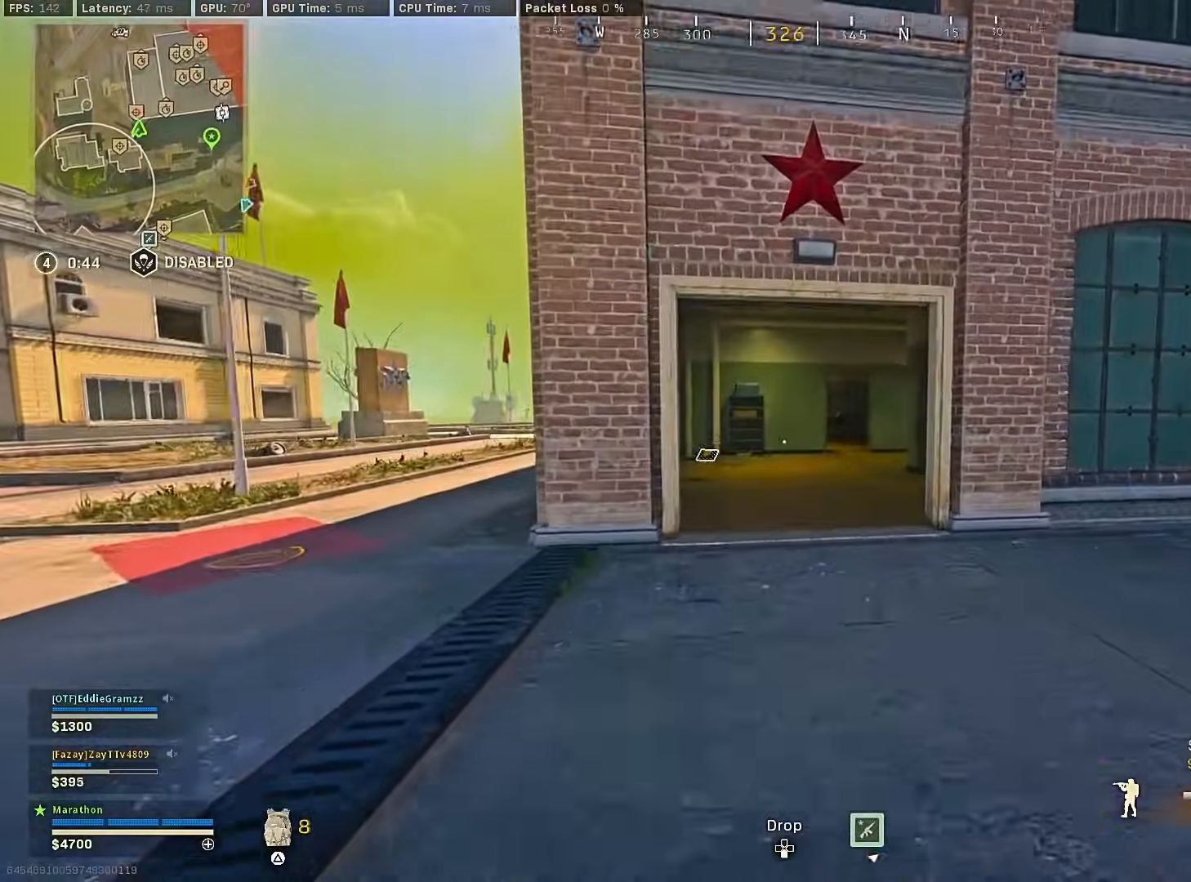
{"buttons": ["CROSS", "R3"], "left_stick": "up", "right_stick": "right", "events": [[67, "right_stick", "right"], [167, "R3", "down"], [183, "right_stick", "center"], [367, "R3", "up"], [383, "right_stick", "right"], [433, "R3", "down"], [500, "CROSS", "down"]]}
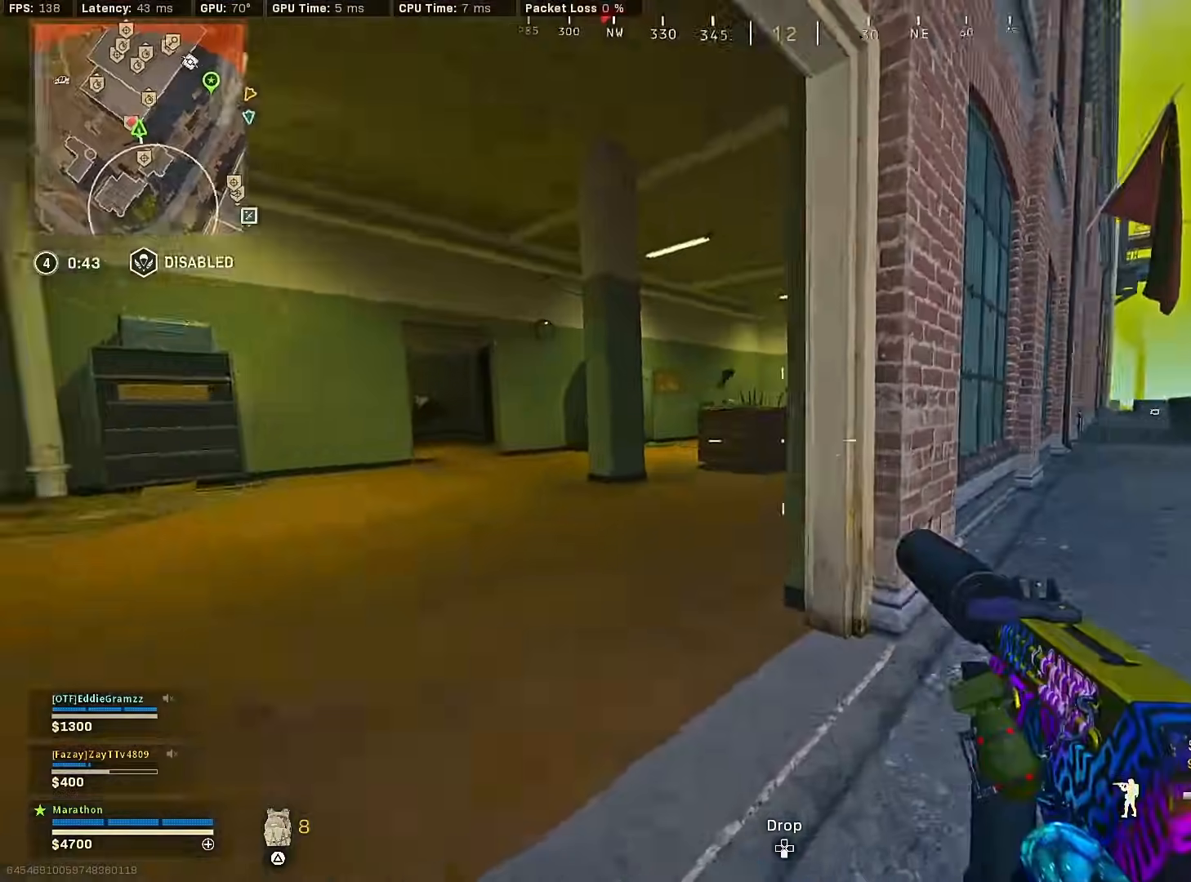
{"buttons": ["CROSS"], "left_stick": "up-right", "right_stick": "left", "events": [[33, "R3", "up"], [83, "CROSS", "up"], [117, "right_stick", "center"], [350, "right_stick", "left"], [417, "left_stick", "up-right"], [500, "CROSS", "down"]]}
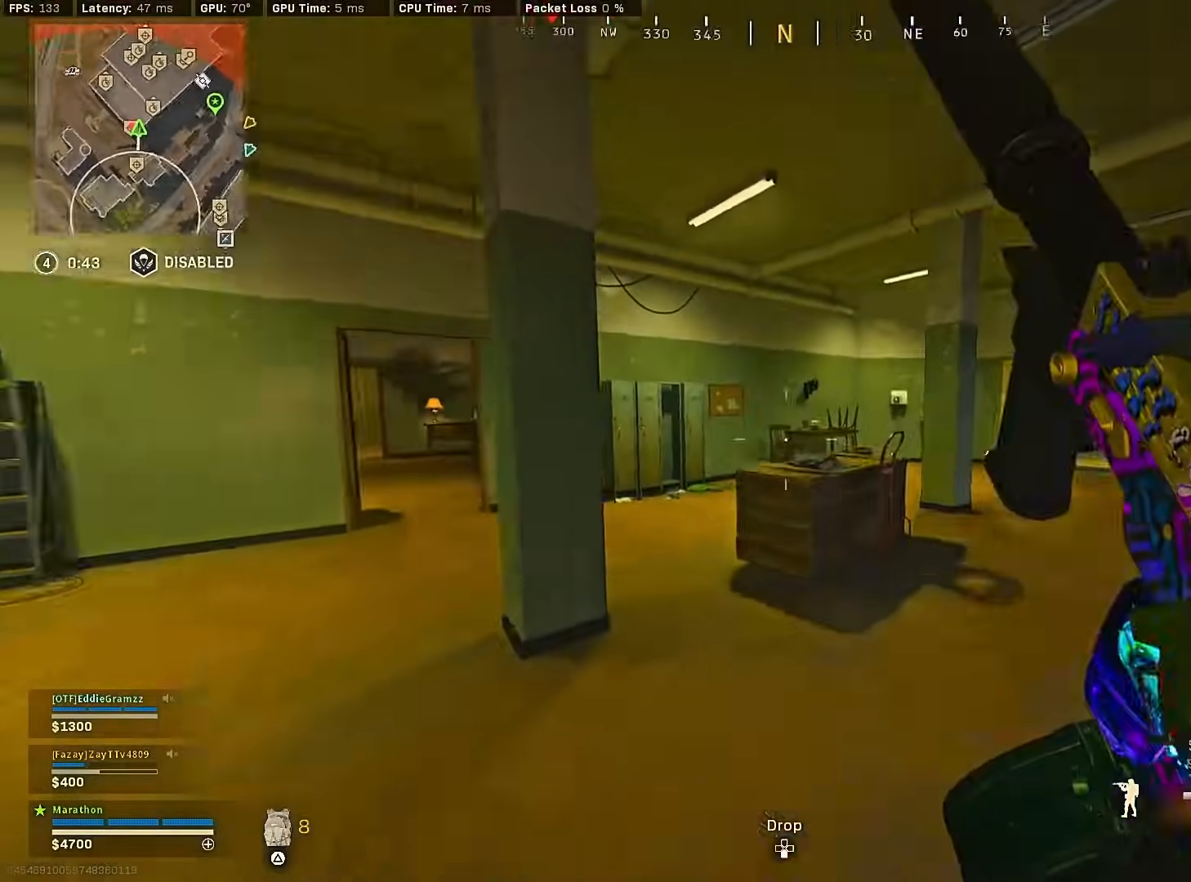
{"buttons": ["TRIANGLE"], "left_stick": "up", "right_stick": "center", "events": [[50, "right_stick", "center"], [83, "CROSS", "up"], [100, "left_stick", "right"], [250, "right_stick", "right"], [300, "left_stick", "up"], [450, "right_stick", "center"], [500, "TRIANGLE", "down"]]}
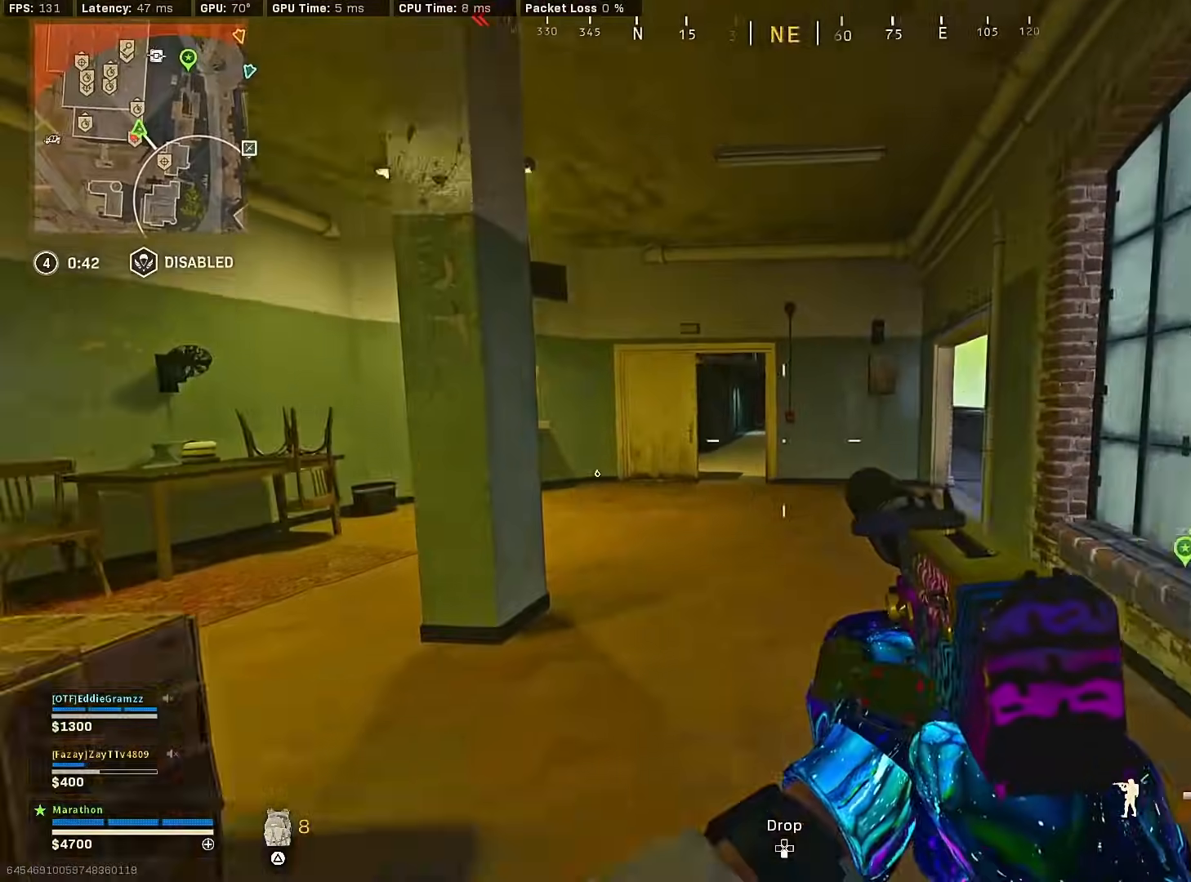
{"buttons": [], "left_stick": "up-left", "right_stick": "center", "events": [[50, "TRIANGLE", "up"], [133, "TRIANGLE", "down"], [200, "TRIANGLE", "up"], [283, "TRIANGLE", "down"], [283, "left_stick", "up-left"], [333, "TRIANGLE", "up"], [383, "TRIANGLE", "down"], [450, "TRIANGLE", "up"]]}
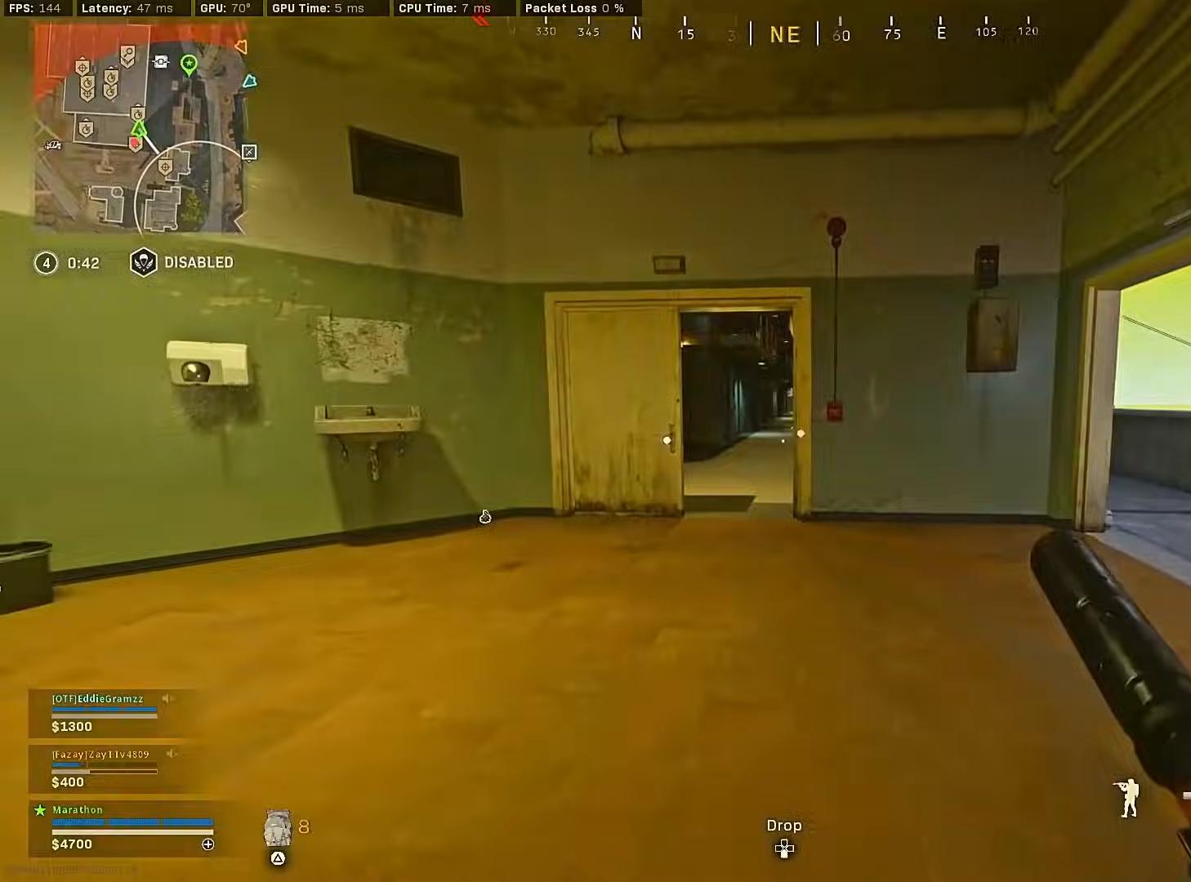
{"buttons": [], "left_stick": "up", "right_stick": "left", "events": [[217, "left_stick", "up"], [300, "R3", "down"], [500, "R3", "up"], [500, "right_stick", "left"]]}
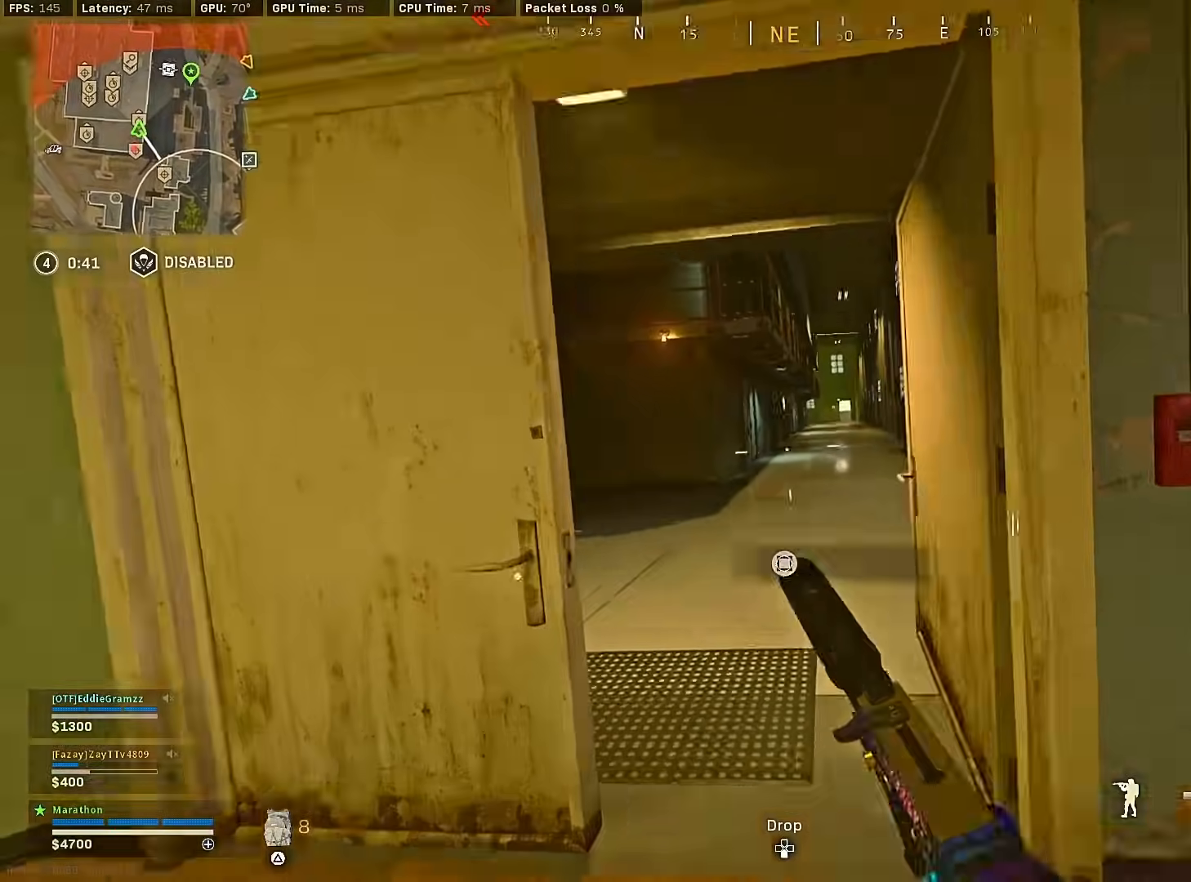
{"buttons": [], "left_stick": "down-right", "right_stick": "up-left", "events": [[117, "R3", "down"], [167, "CROSS", "down"], [217, "right_stick", "center"], [233, "CROSS", "up"], [233, "R3", "up"], [417, "right_stick", "left"], [500, "left_stick", "down-right"], [500, "right_stick", "up-left"]]}
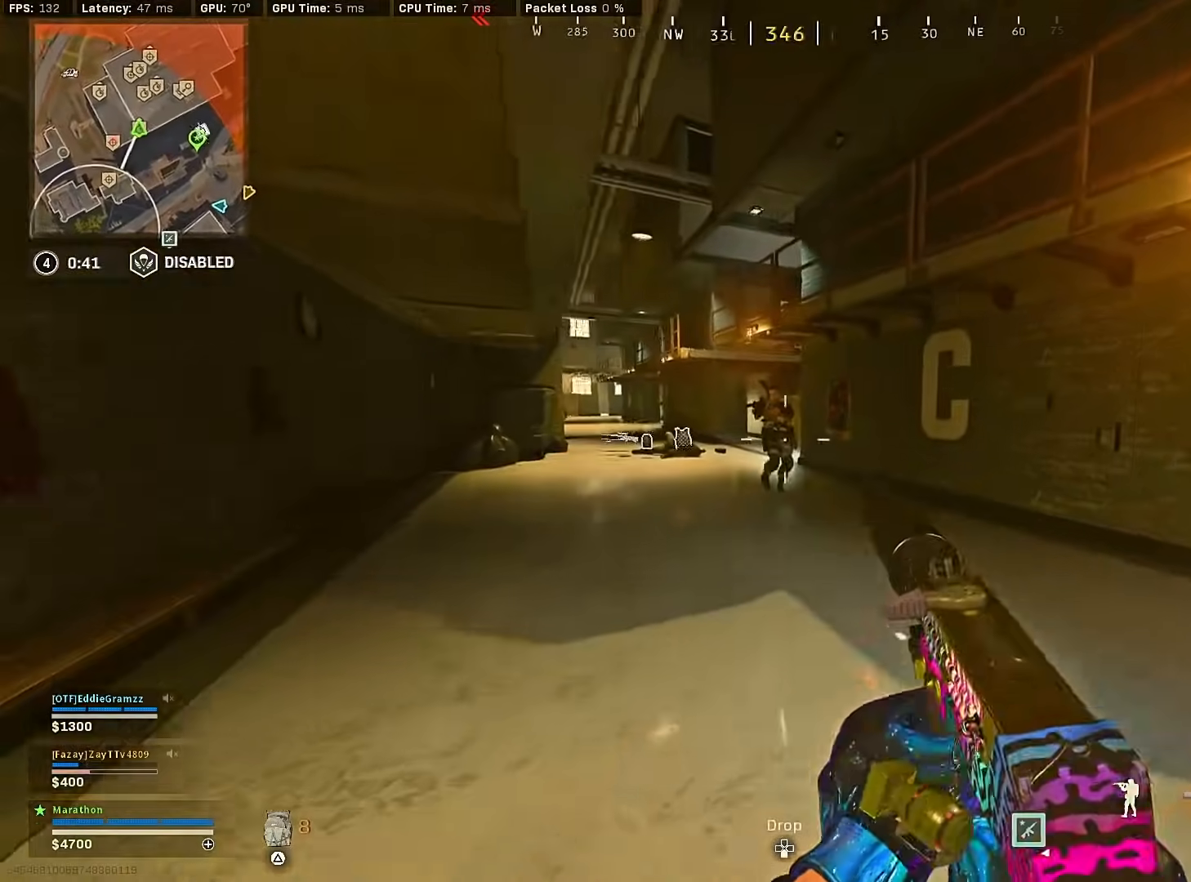
{"buttons": ["CROSS", "L2", "R2", "L3"], "left_stick": "down-right", "right_stick": "down", "events": [[33, "L2", "down"], [33, "R2", "down"], [167, "right_stick", "left"], [200, "L3", "down"], [200, "left_stick", "right"], [217, "CROSS", "down"], [267, "right_stick", "down"], [300, "CROSS", "up"], [317, "left_stick", "down-right"], [333, "CROSS", "down"], [417, "CROSS", "up"], [467, "CROSS", "down"]]}
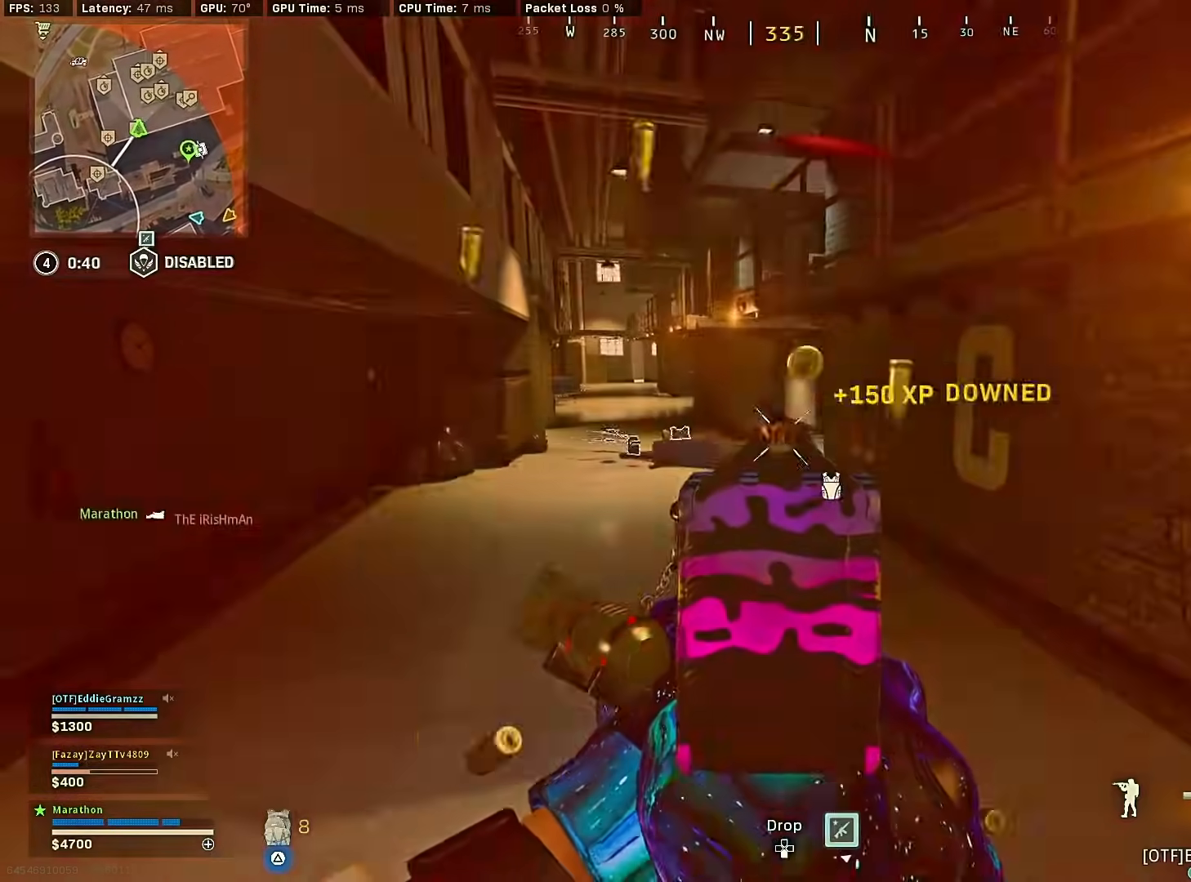
{"buttons": ["L2", "R2"], "left_stick": "down-right", "right_stick": "down-left", "events": [[33, "CROSS", "up"], [33, "right_stick", "left"], [83, "CROSS", "down"], [150, "CROSS", "up"], [200, "CROSS", "down"], [267, "right_stick", "down"], [283, "CROSS", "up"], [300, "L2", "up"], [300, "R2", "up"], [333, "L3", "up"], [383, "L2", "down"], [417, "R2", "down"], [467, "right_stick", "down-left"]]}
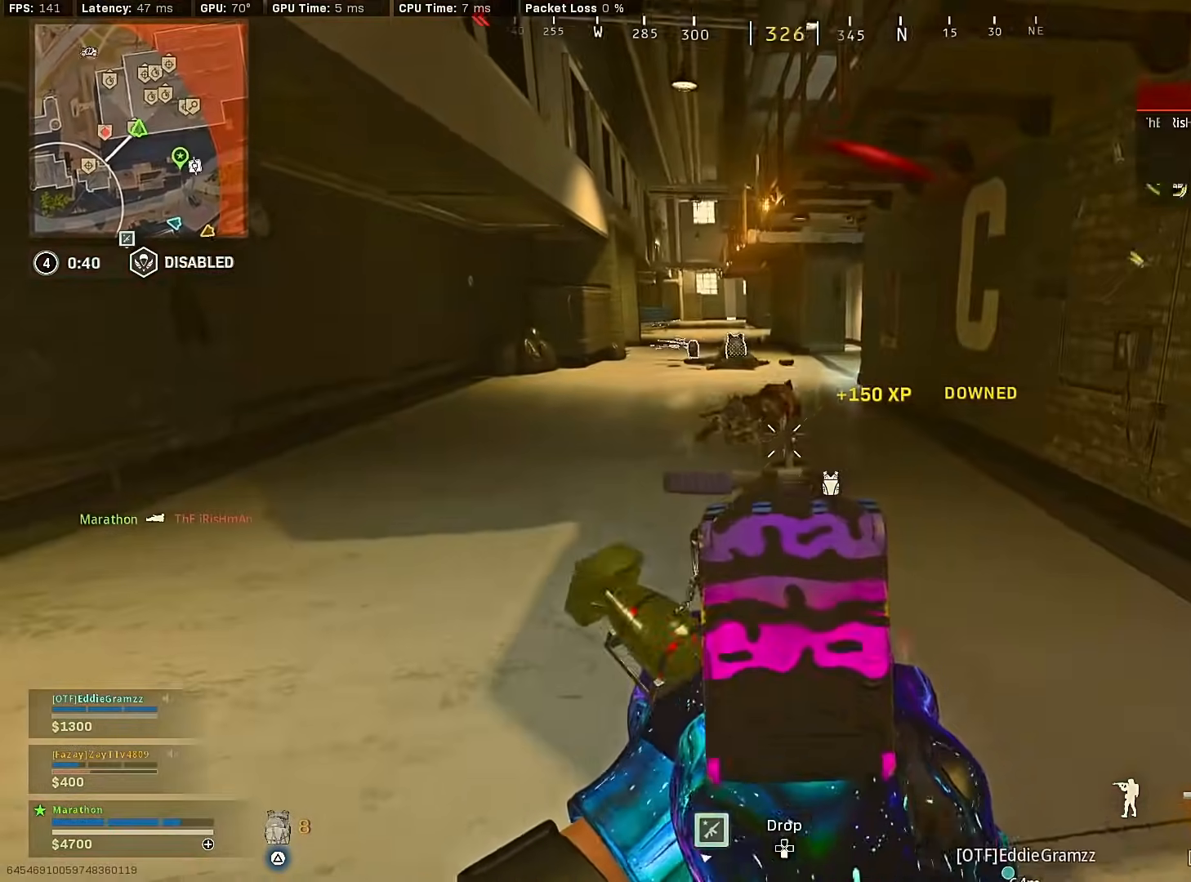
{"buttons": ["L2", "R2"], "left_stick": "down-right", "right_stick": "right", "events": [[67, "right_stick", "left"], [167, "right_stick", "up-left"], [300, "right_stick", "left"], [500, "right_stick", "right"]]}
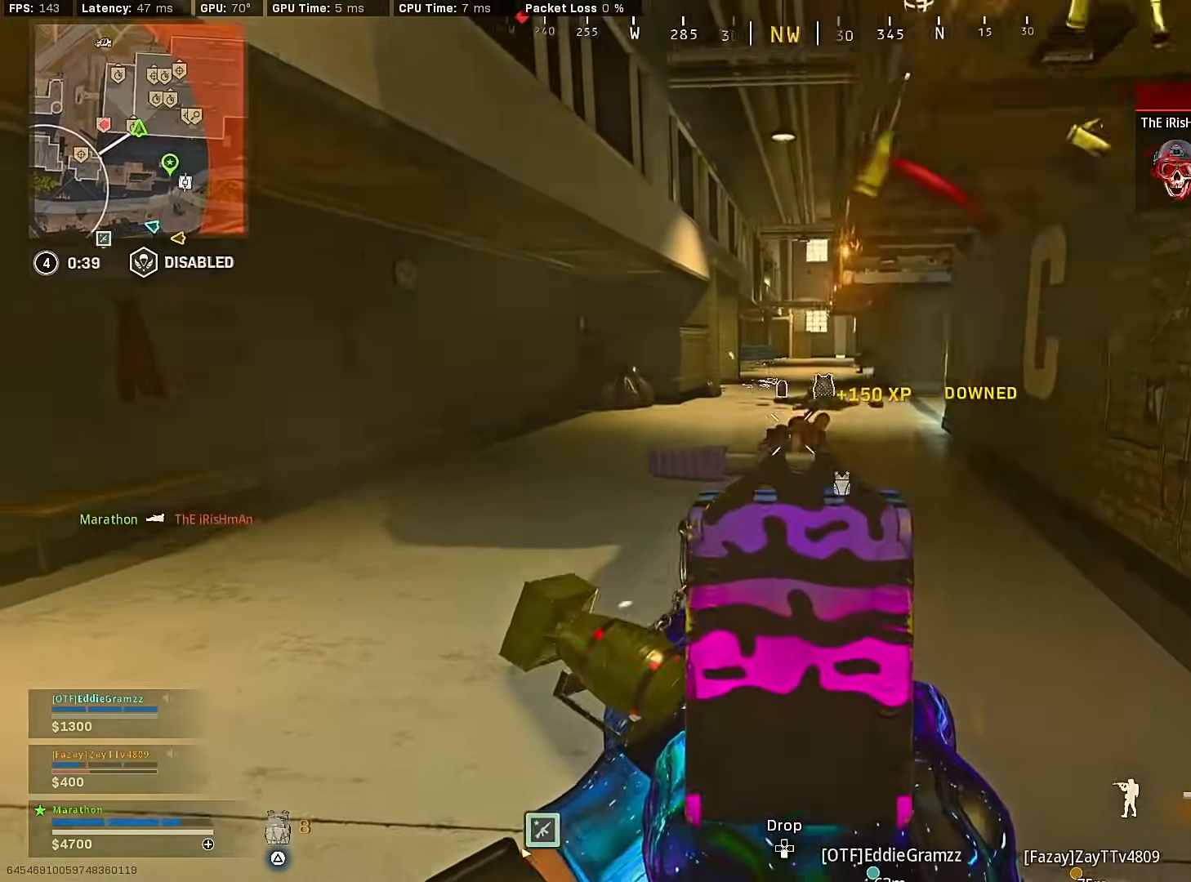
{"buttons": ["R3"], "left_stick": "up", "right_stick": "center", "events": [[17, "L2", "up"], [83, "R2", "up"], [133, "left_stick", "up-right"], [217, "left_stick", "up"], [400, "R3", "down"], [400, "right_stick", "center"]]}
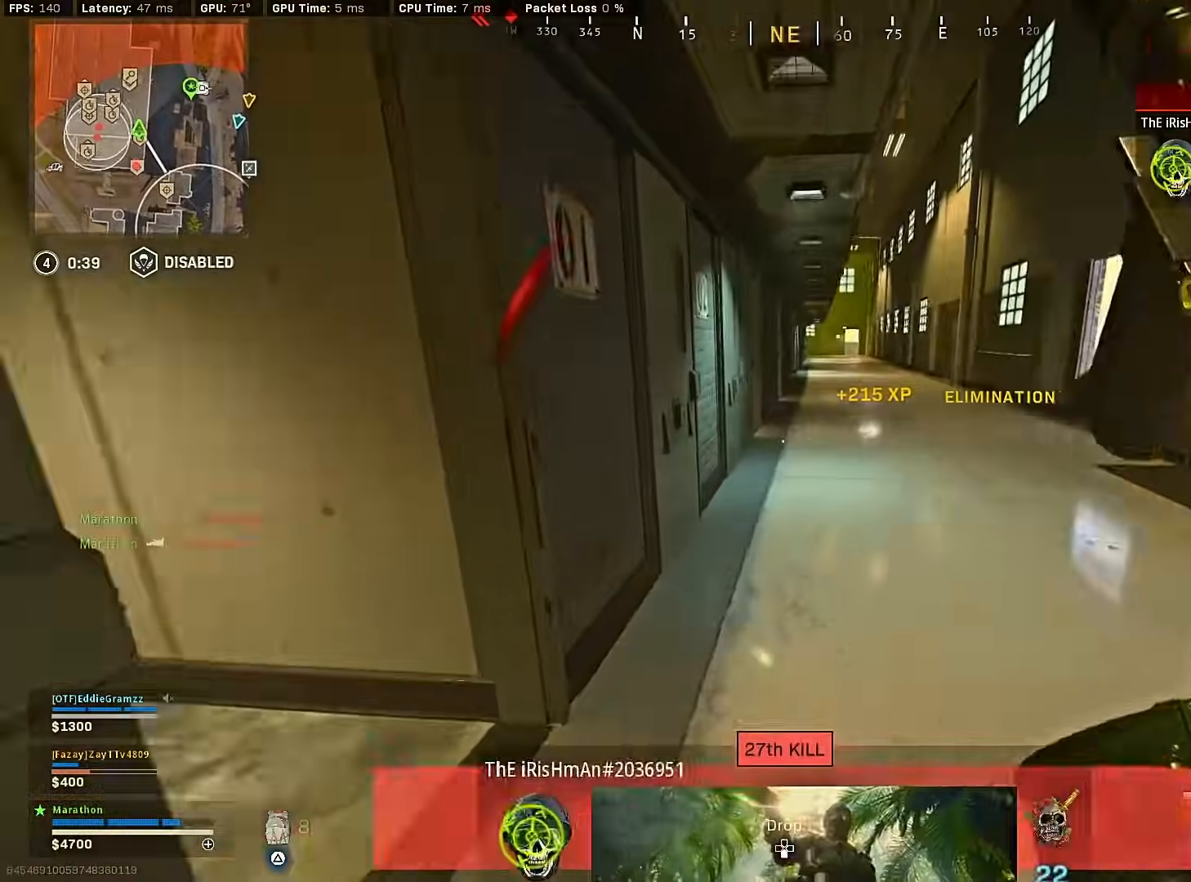
{"buttons": ["TRIANGLE"], "left_stick": "up", "right_stick": "center", "events": [[83, "R3", "up"], [100, "right_stick", "up-right"], [133, "R3", "down"], [217, "CROSS", "down"], [217, "R3", "up"], [267, "right_stick", "center"], [300, "CROSS", "up"], [483, "TRIANGLE", "down"]]}
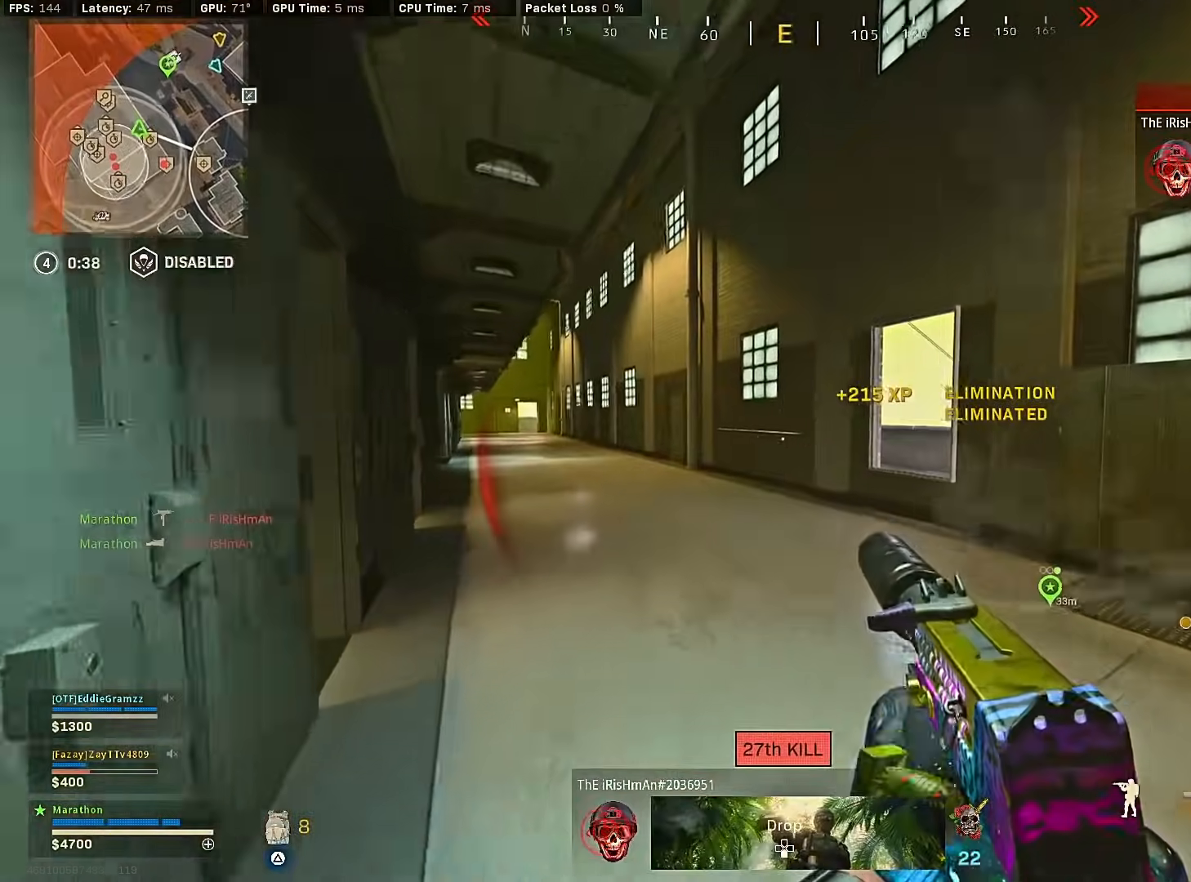
{"buttons": ["CROSS"], "left_stick": "up-right", "right_stick": "center", "events": [[50, "right_stick", "right"], [200, "right_stick", "center"], [250, "TRIANGLE", "up"], [467, "left_stick", "up-right"], [483, "CROSS", "down"]]}
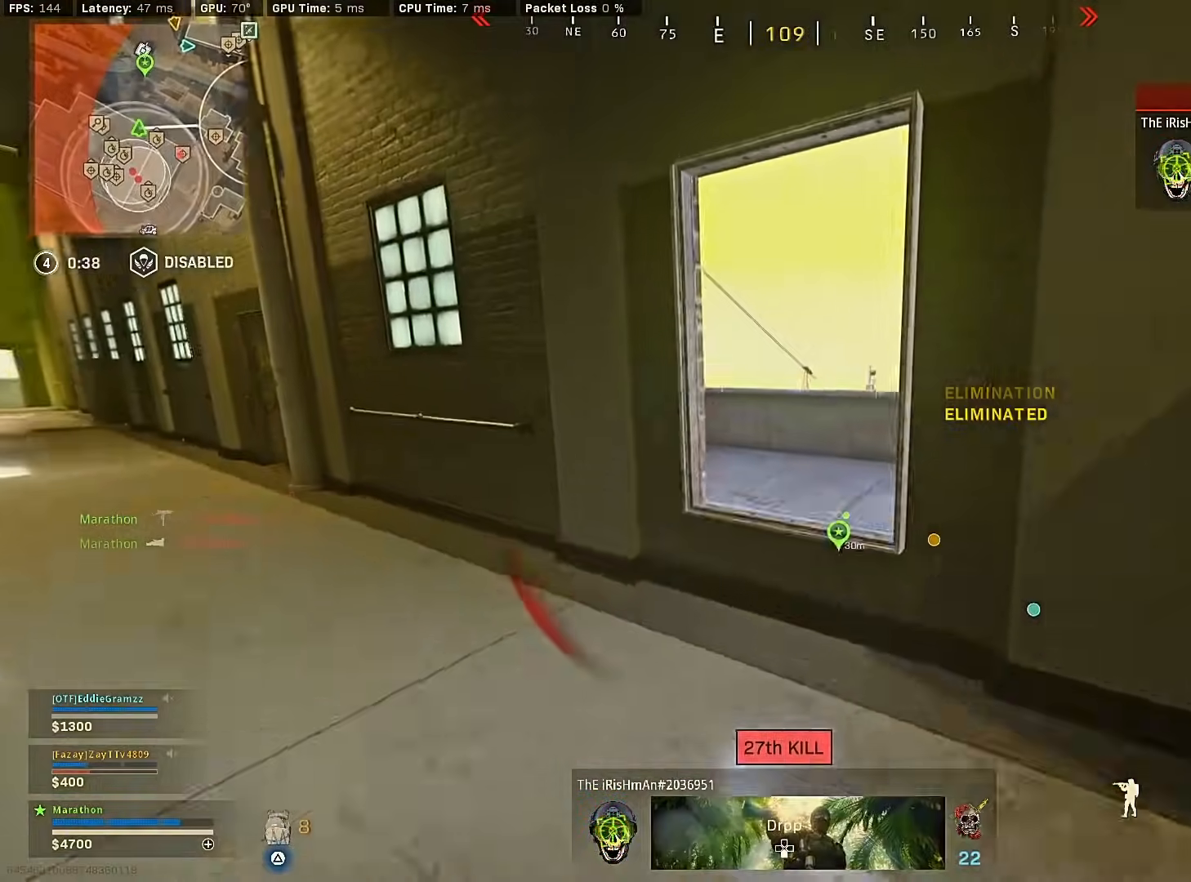
{"buttons": [], "left_stick": "up", "right_stick": "left", "events": [[83, "CROSS", "up"], [200, "left_stick", "up"], [200, "right_stick", "left"], [367, "right_stick", "center"], [483, "right_stick", "left"]]}
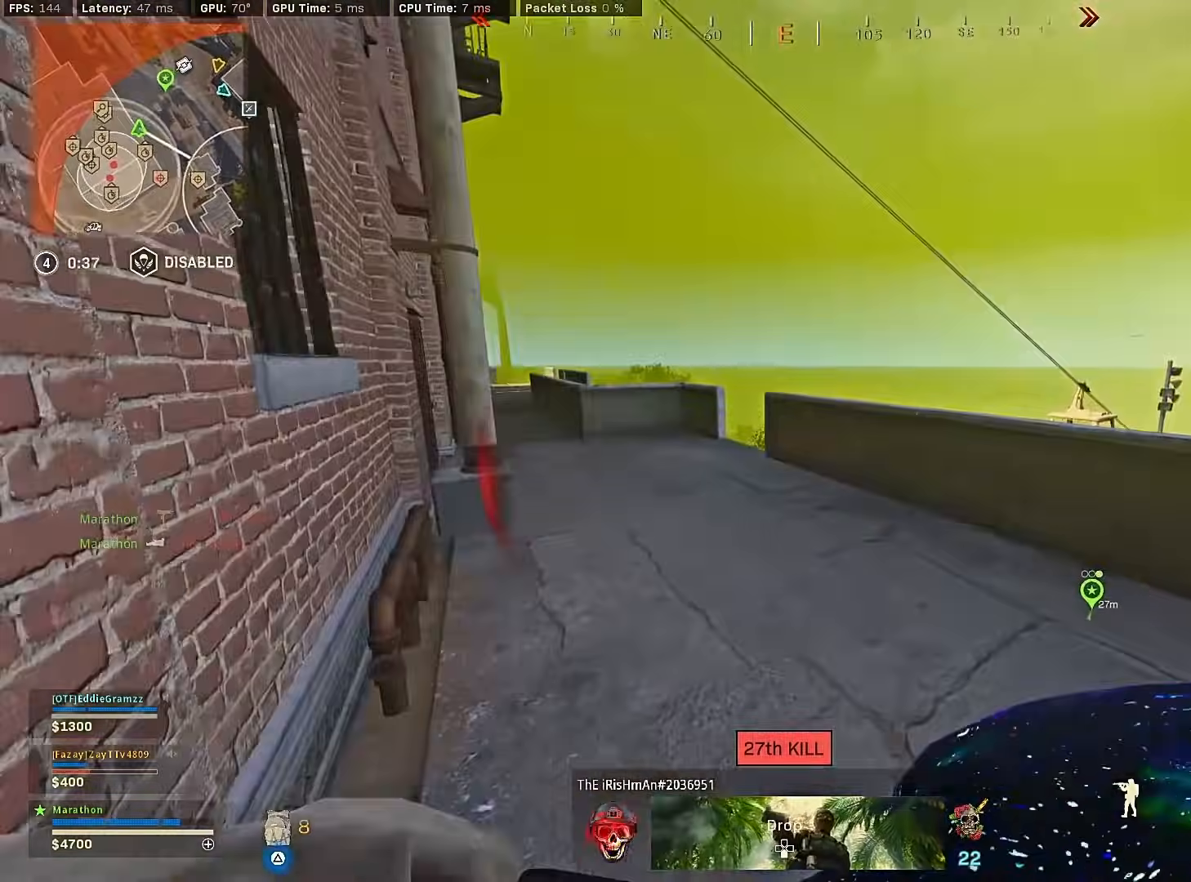
{"buttons": [], "left_stick": "up-left", "right_stick": "center", "events": [[67, "right_stick", "center"], [300, "left_stick", "up-left"]]}
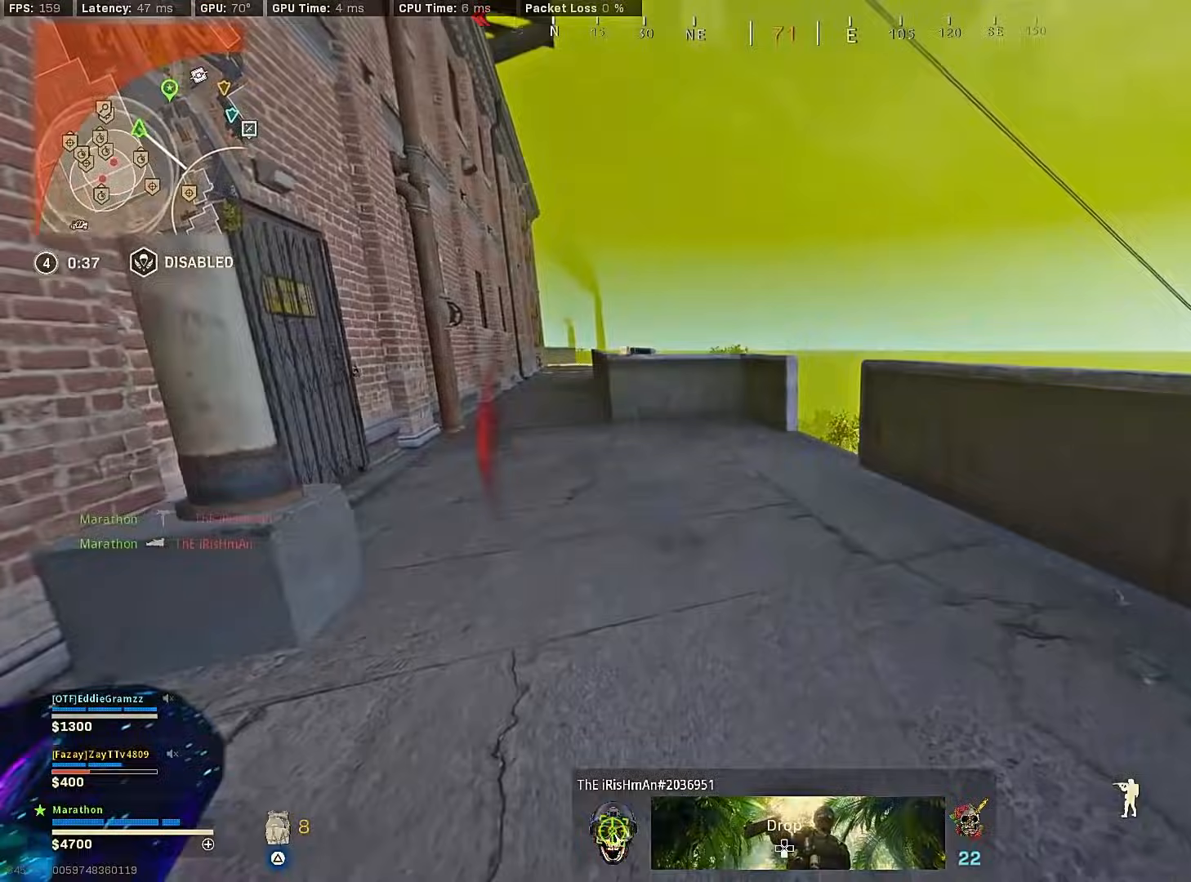
{"buttons": ["R3"], "left_stick": "up-left", "right_stick": "center", "events": [[183, "R3", "down"], [417, "R3", "up"], [483, "R3", "down"]]}
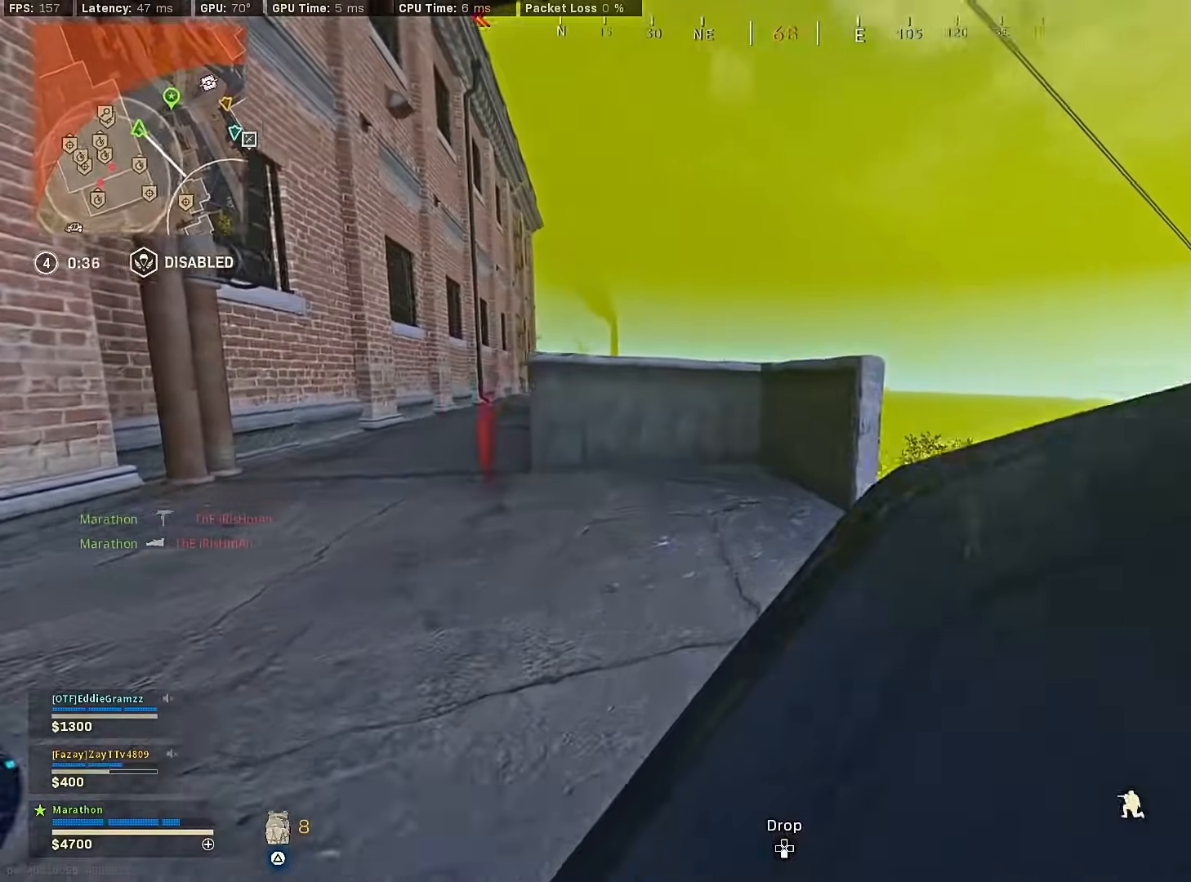
{"buttons": [], "left_stick": "up-left", "right_stick": "down-left", "events": [[33, "right_stick", "left"], [67, "CROSS", "down"], [83, "R3", "up"], [83, "left_stick", "up"], [117, "right_stick", "right"], [150, "CROSS", "up"], [167, "right_stick", "down-right"], [200, "left_stick", "up-right"], [400, "left_stick", "up"], [400, "right_stick", "down-left"], [500, "left_stick", "up-left"]]}
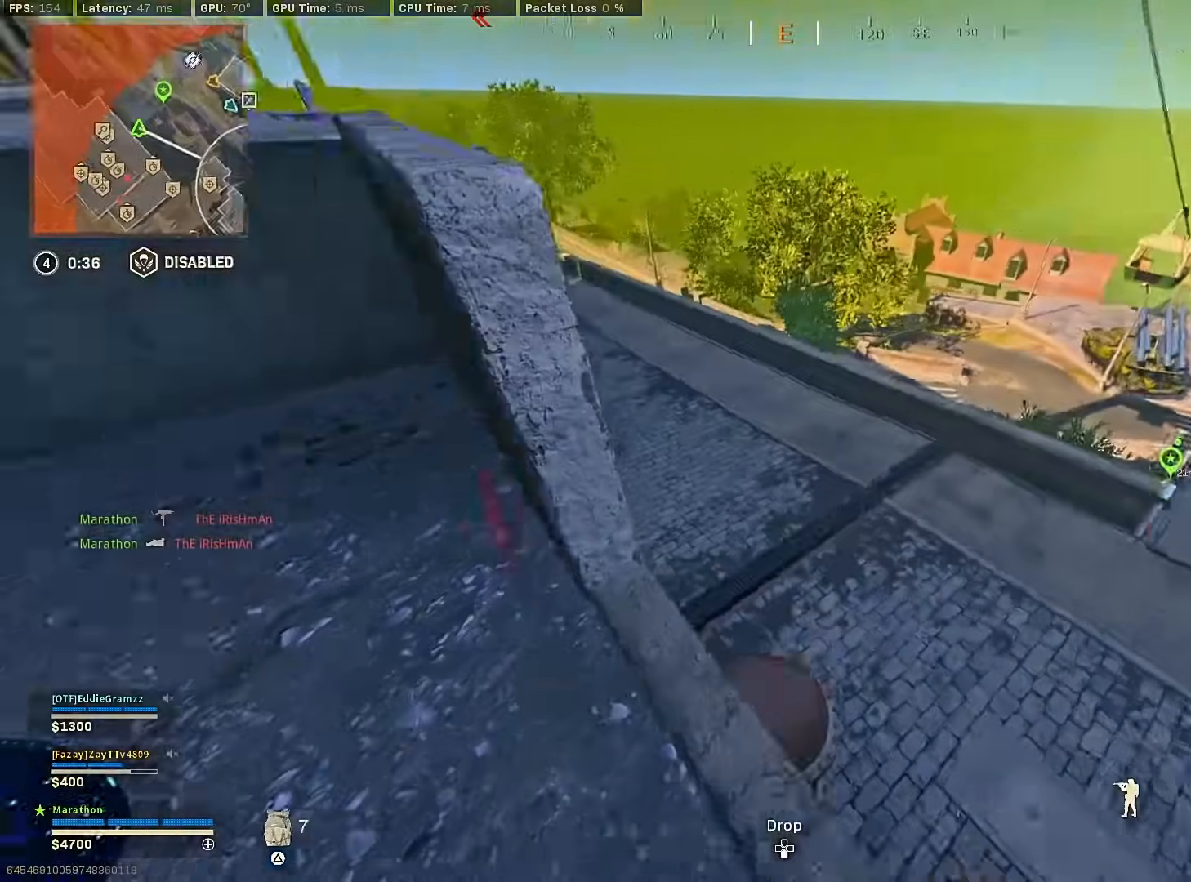
{"buttons": [], "left_stick": "up-left", "right_stick": "up-left", "events": [[117, "right_stick", "up-left"], [200, "right_stick", "up"], [367, "right_stick", "up-left"]]}
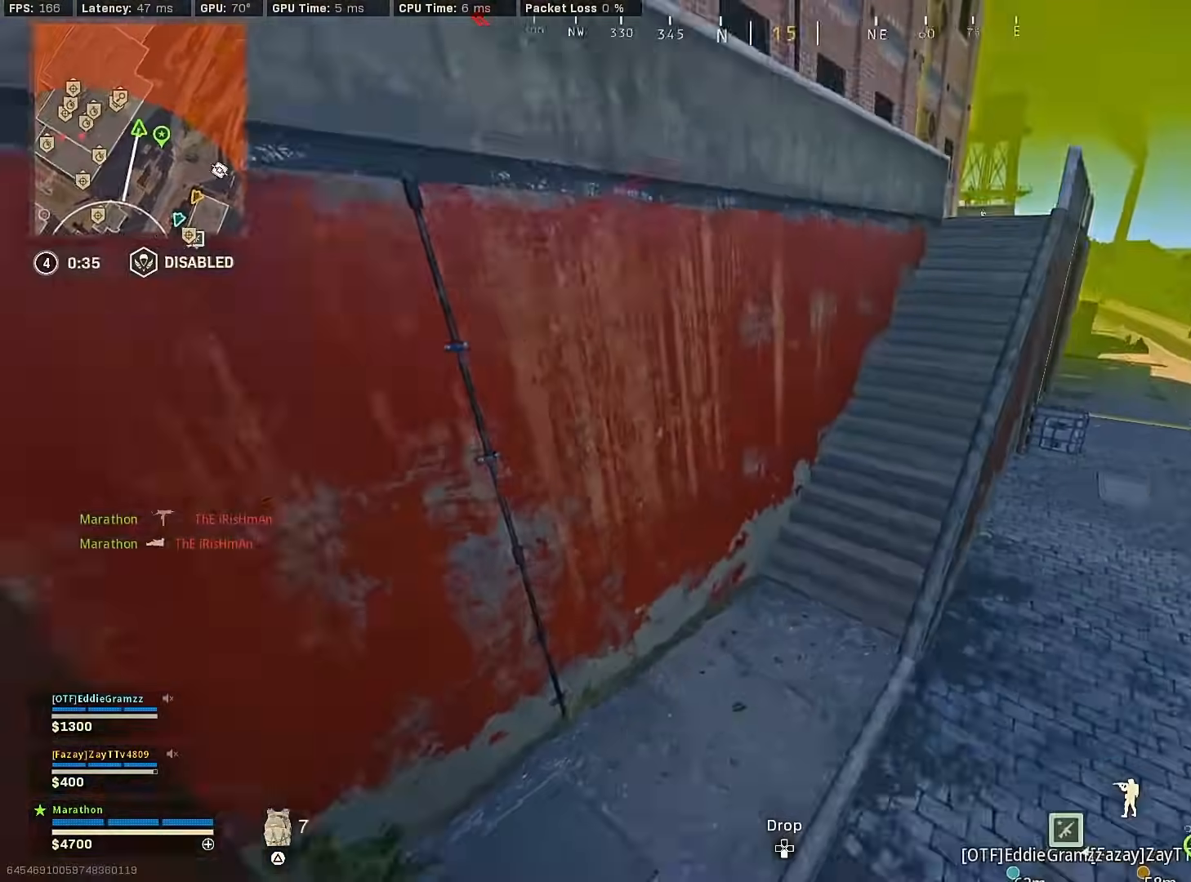
{"buttons": ["SQUARE"], "left_stick": "up", "right_stick": "center", "events": [[67, "right_stick", "up"], [300, "right_stick", "up-right"], [350, "left_stick", "up"], [400, "CROSS", "down"], [433, "SQUARE", "down"], [433, "right_stick", "center"], [483, "CROSS", "up"]]}
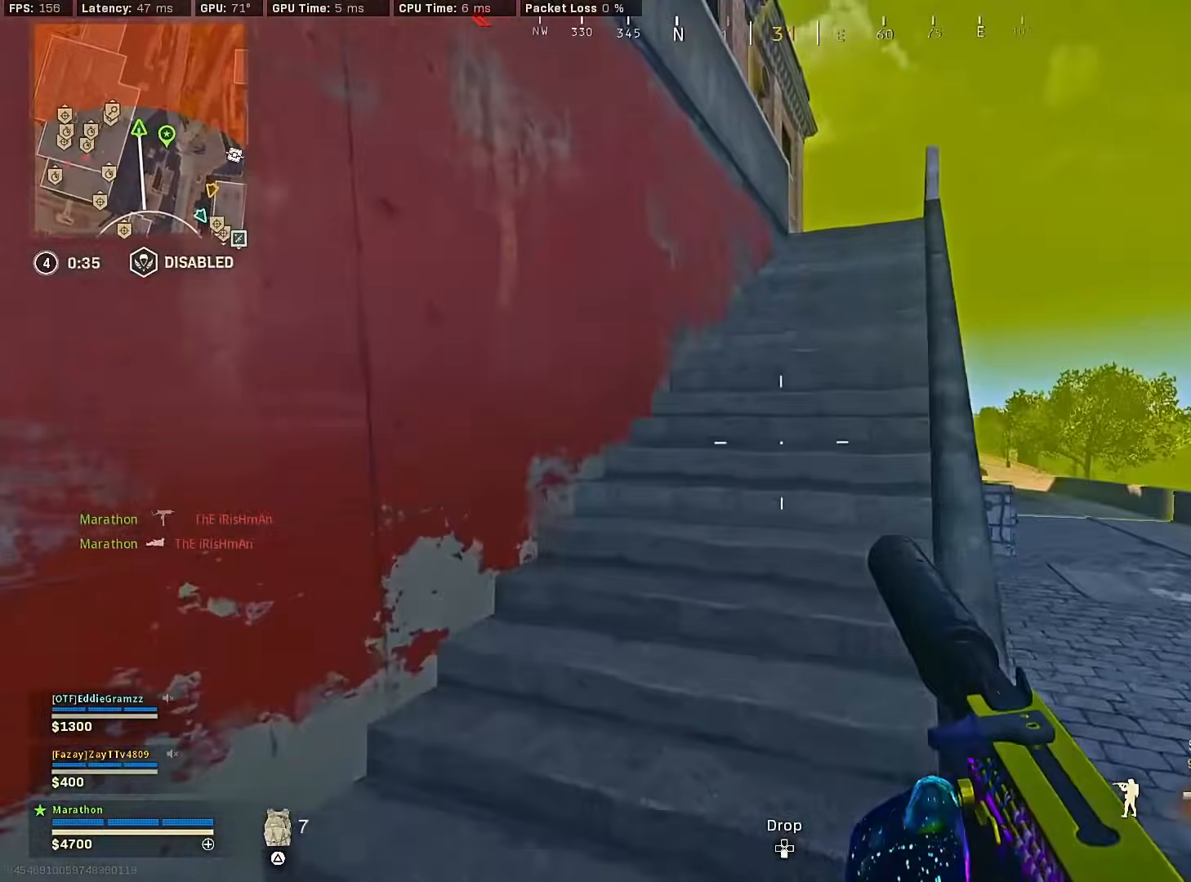
{"buttons": [], "left_stick": "up-right", "right_stick": "left", "events": [[317, "SQUARE", "up"], [450, "left_stick", "up-right"], [467, "right_stick", "left"]]}
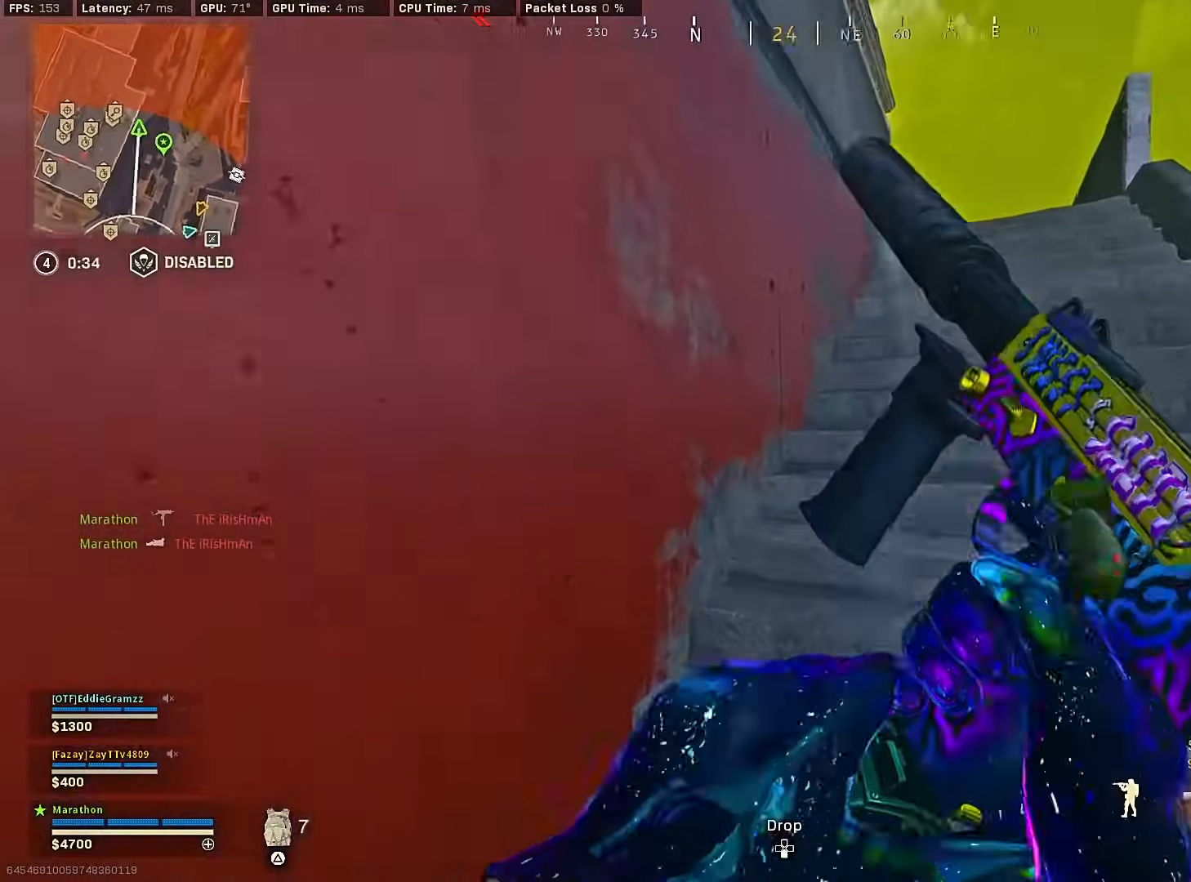
{"buttons": [], "left_stick": "up", "right_stick": "right", "events": [[17, "right_stick", "up-left"], [83, "left_stick", "right"], [317, "right_stick", "center"], [450, "right_stick", "right"], [483, "left_stick", "up"]]}
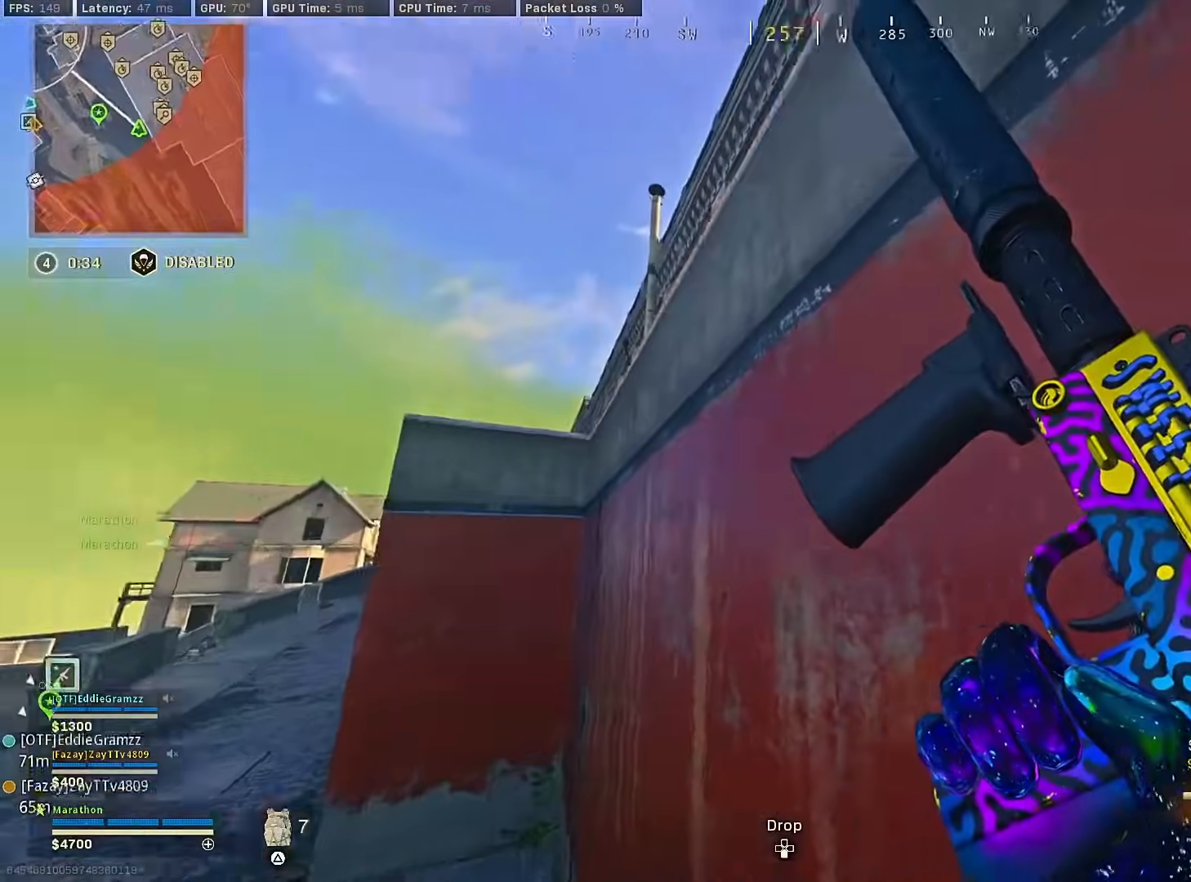
{"buttons": [], "left_stick": "up", "right_stick": "center", "events": [[83, "left_stick", "left"], [133, "left_stick", "down"], [167, "right_stick", "down-right"], [183, "left_stick", "right"], [233, "left_stick", "up-right"], [400, "left_stick", "up"], [400, "right_stick", "center"]]}
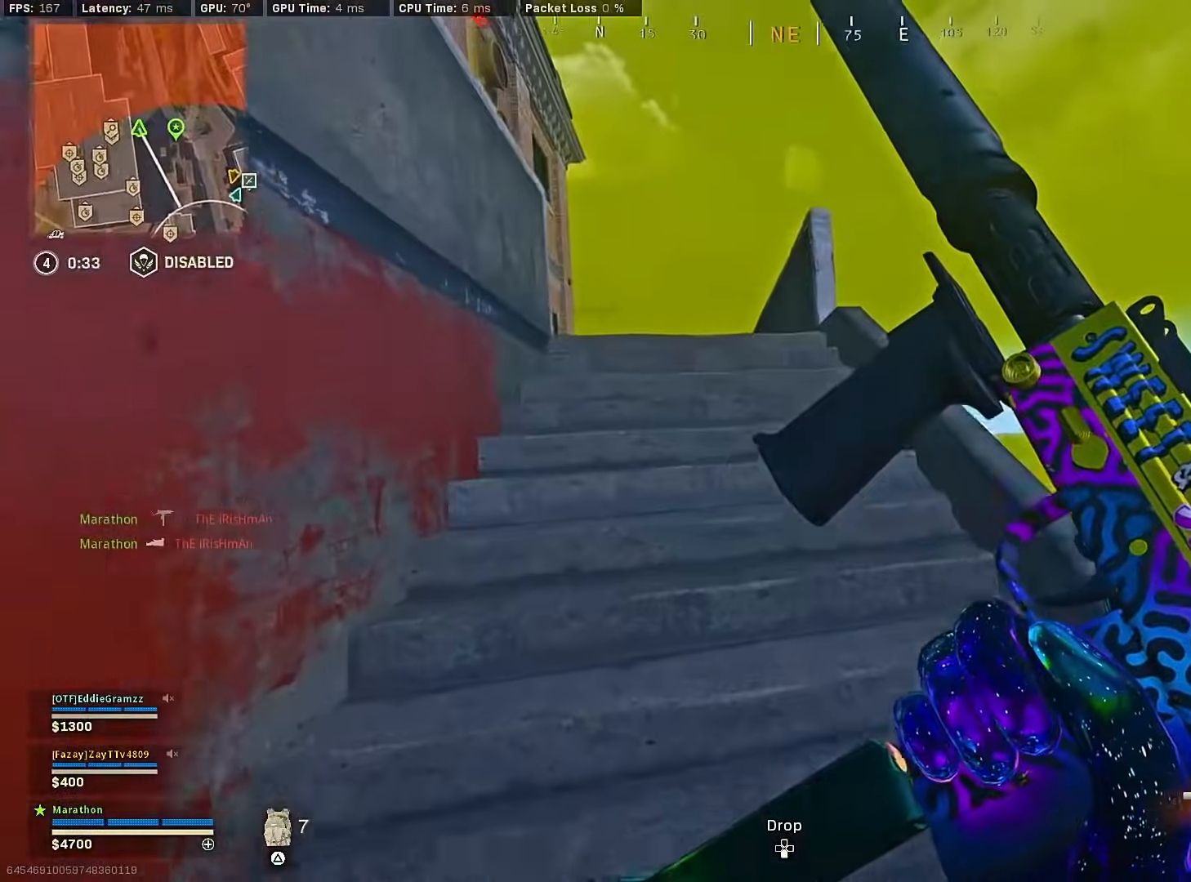
{"buttons": ["TRIANGLE"], "left_stick": "up", "right_stick": "center", "events": [[33, "right_stick", "down-left"], [283, "right_stick", "center"], [383, "TRIANGLE", "down"], [433, "TRIANGLE", "up"], [500, "TRIANGLE", "down"]]}